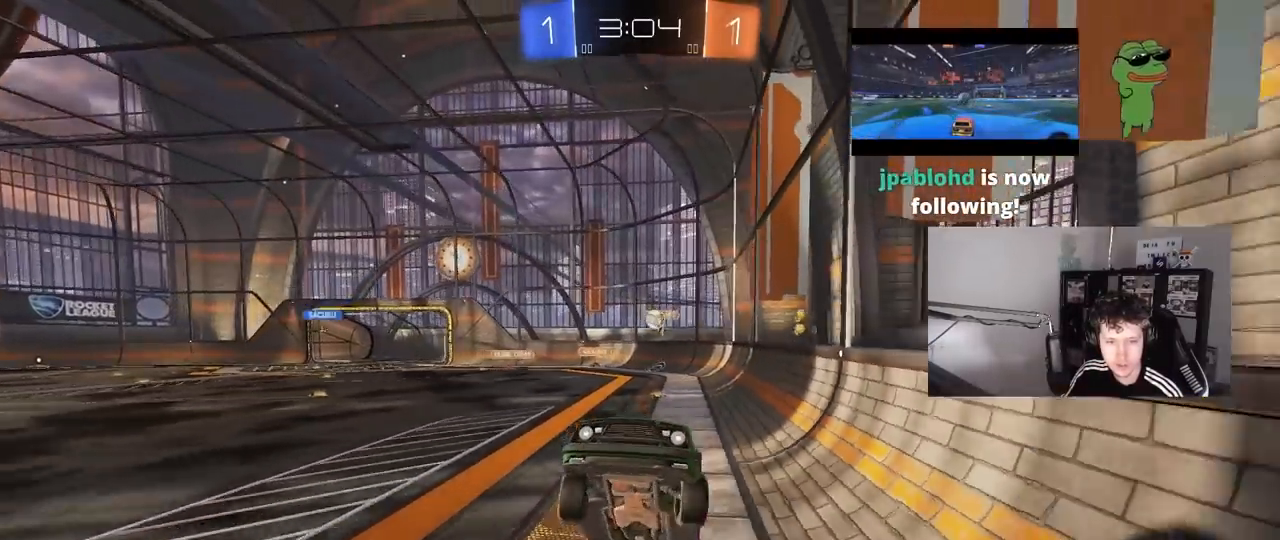
Gameplay with keyboard and mouse; each line is a JSON object with the keys and mouse buttons held at the frame after it. "events" lists presses ("down") and releases ("up") of "1", "2", "3", "4", "5", "a", "alt", "c", "caps_lock", "ctrl", "d", "e", "f", "g", "q", "r", "s", "shift", "space", "t", "tab", "v", "w", "x", "z", "mouse_left", "mouse_wheel" and "mouse_right" between this image and that frame as [ms after this image, input, new state], when the widget could be followed in between. "mouse_left", "mouse_wheel", "mouse_right" = the "left", "wheel", "right" buttons of the "mouse" list. No other keys are recorded. "wheel" means that the mouse wheel is clicked or scrolled. "mouse_move" is the direction in which the mouse moves at that frame (one of eight, or "still"), when it could be read.
{"keys": ["w"], "mouse": [], "mouse_move": "still", "events": [[33, "a", "up"], [167, "w", "down"], [350, "mouse_right", "down"], [400, "a", "down"], [483, "a", "up"], [483, "mouse_right", "up"]]}
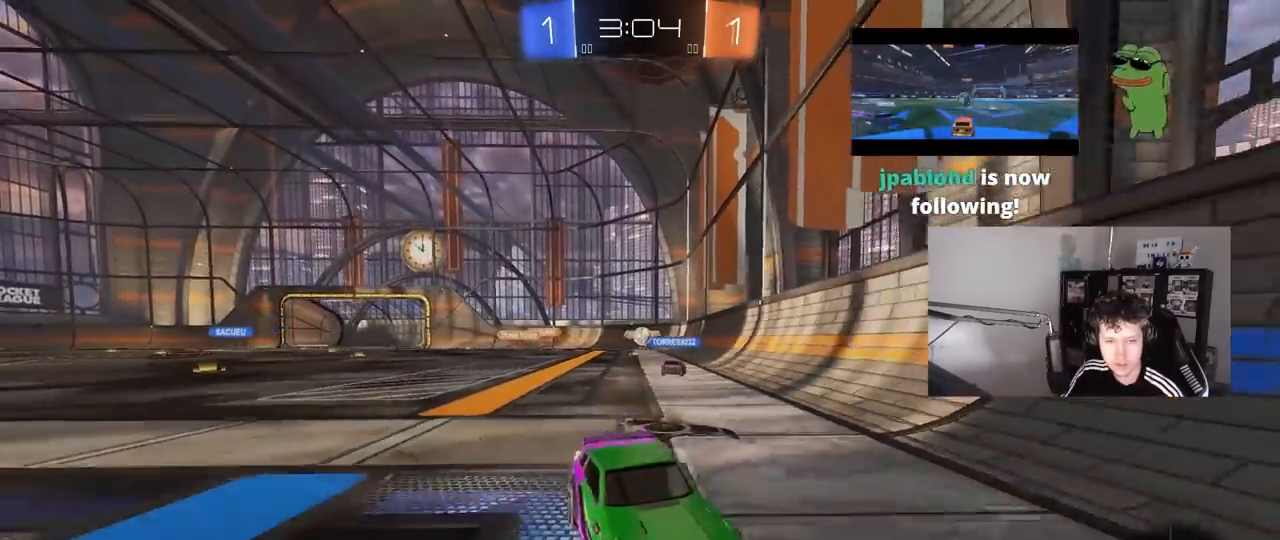
{"keys": ["w"], "mouse": [], "mouse_move": "still", "events": [[83, "mouse_right", "down"], [133, "mouse_right", "up"], [183, "mouse_right", "down"], [367, "mouse_right", "up"]]}
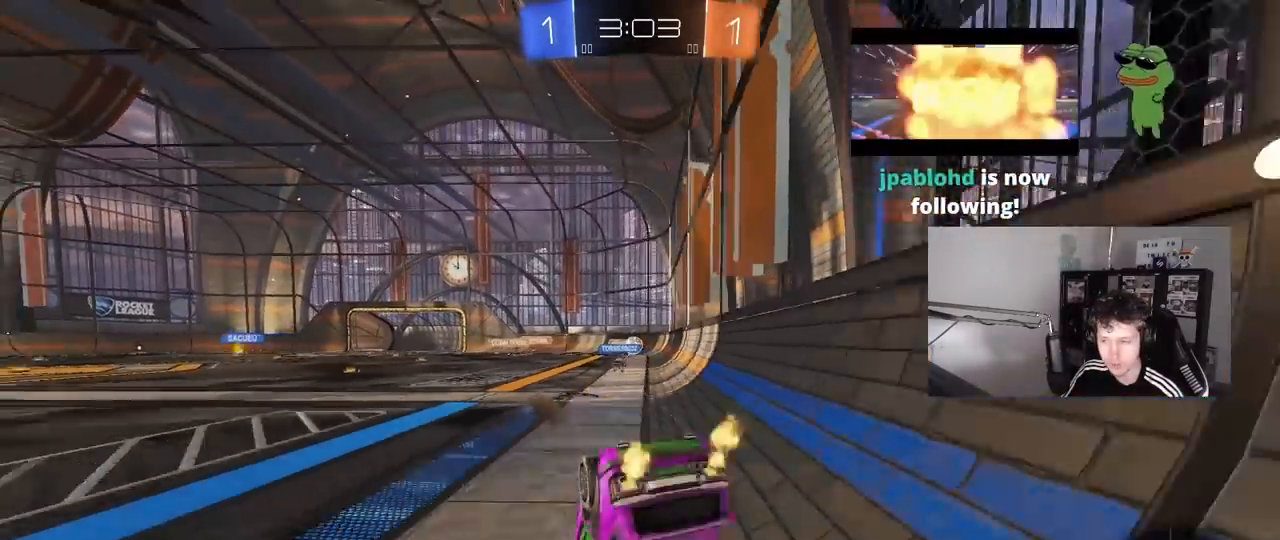
{"keys": ["d", "w"], "mouse": [], "mouse_move": "still", "events": [[333, "d", "down"]]}
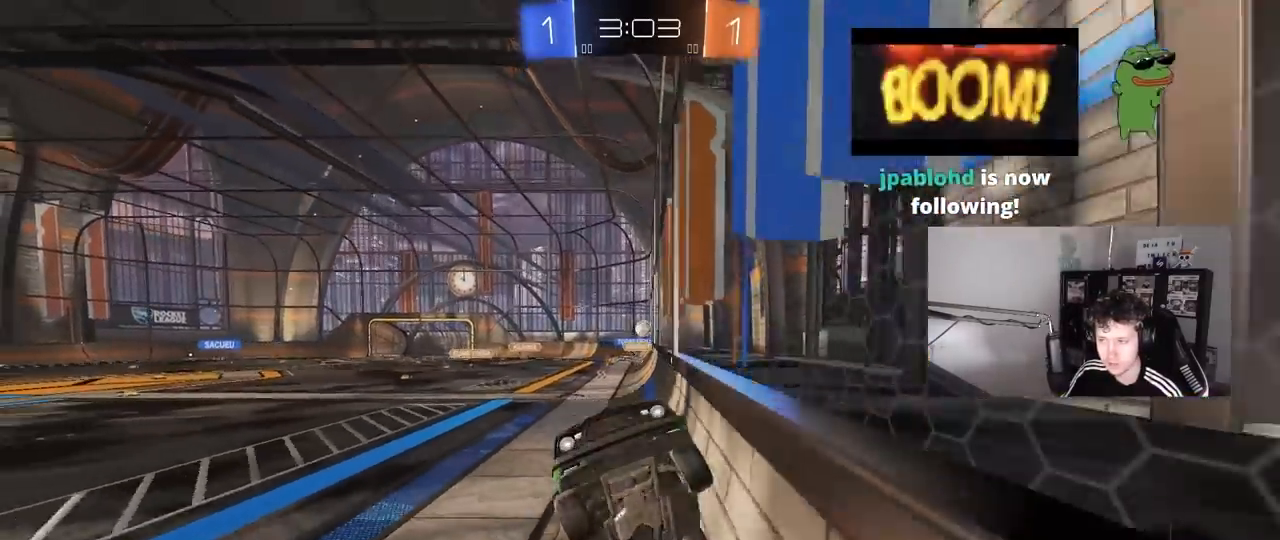
{"keys": ["w"], "mouse": [], "mouse_move": "still", "events": [[33, "w", "up"], [217, "d", "up"], [400, "w", "down"]]}
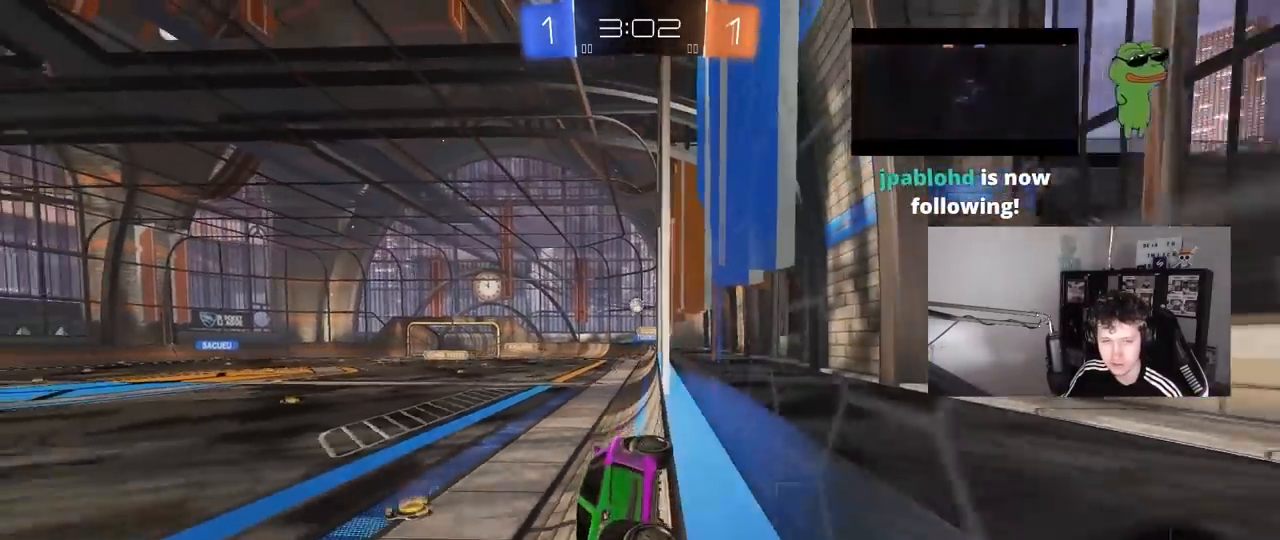
{"keys": ["d", "w"], "mouse": [], "mouse_move": "still", "events": [[183, "space", "down"], [283, "d", "down"], [317, "shift", "down"], [317, "space", "up"], [500, "shift", "up"]]}
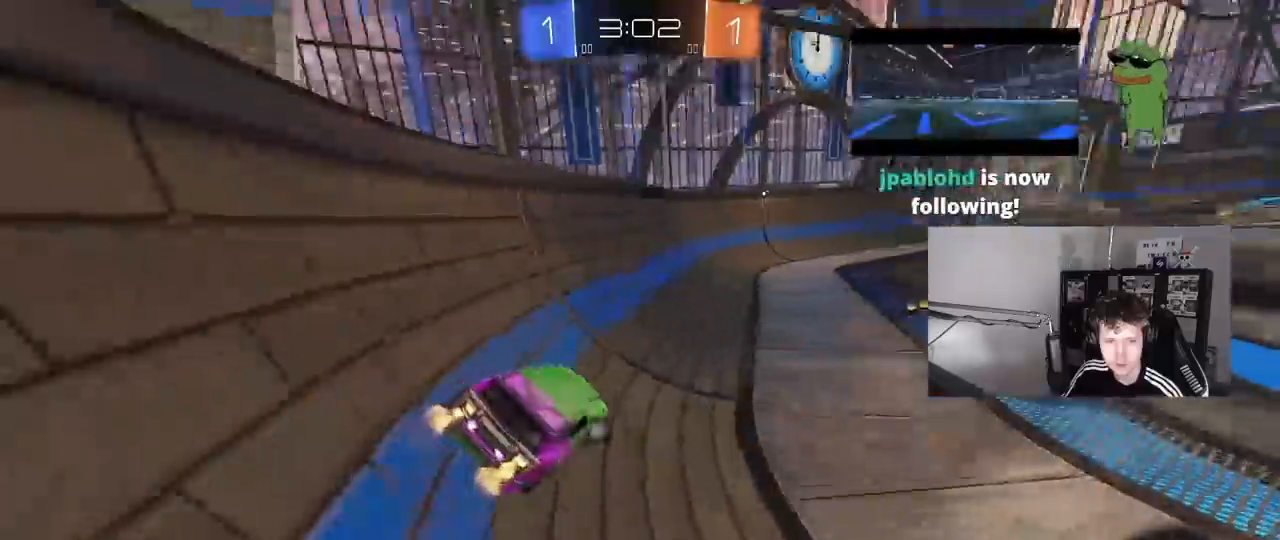
{"keys": ["d", "space"], "mouse": ["left"], "mouse_move": "still", "events": [[150, "d", "up"], [150, "w", "up"], [200, "s", "down"], [333, "d", "down"], [333, "space", "down"], [383, "s", "up"], [383, "space", "up"], [433, "space", "down"], [483, "mouse_left", "down"]]}
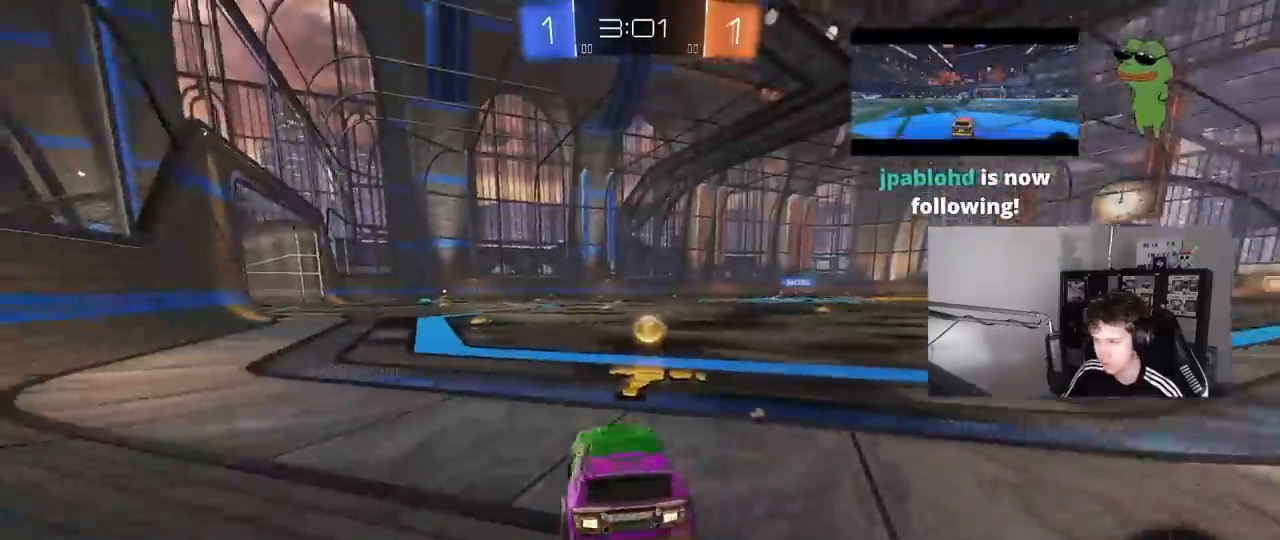
{"keys": ["w"], "mouse": [], "mouse_move": "still", "events": [[17, "w", "down"], [67, "space", "up"], [267, "space", "down"], [400, "d", "up"], [400, "mouse_left", "up"], [400, "space", "up"]]}
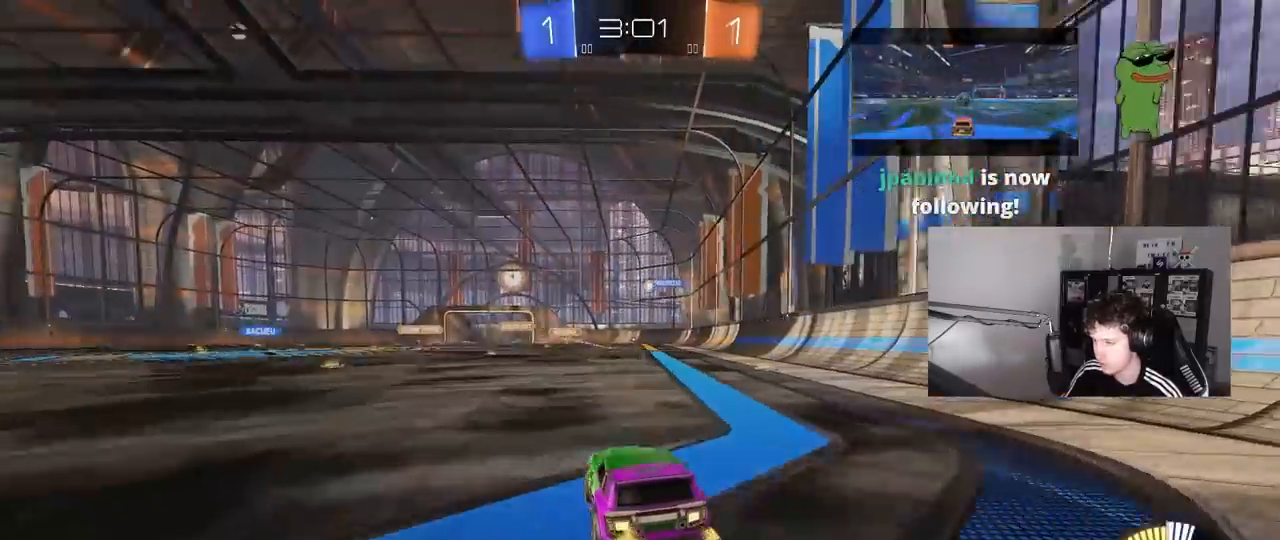
{"keys": ["w"], "mouse": ["left", "right"], "mouse_move": "still", "events": [[500, "mouse_left", "down"], [500, "mouse_right", "down"]]}
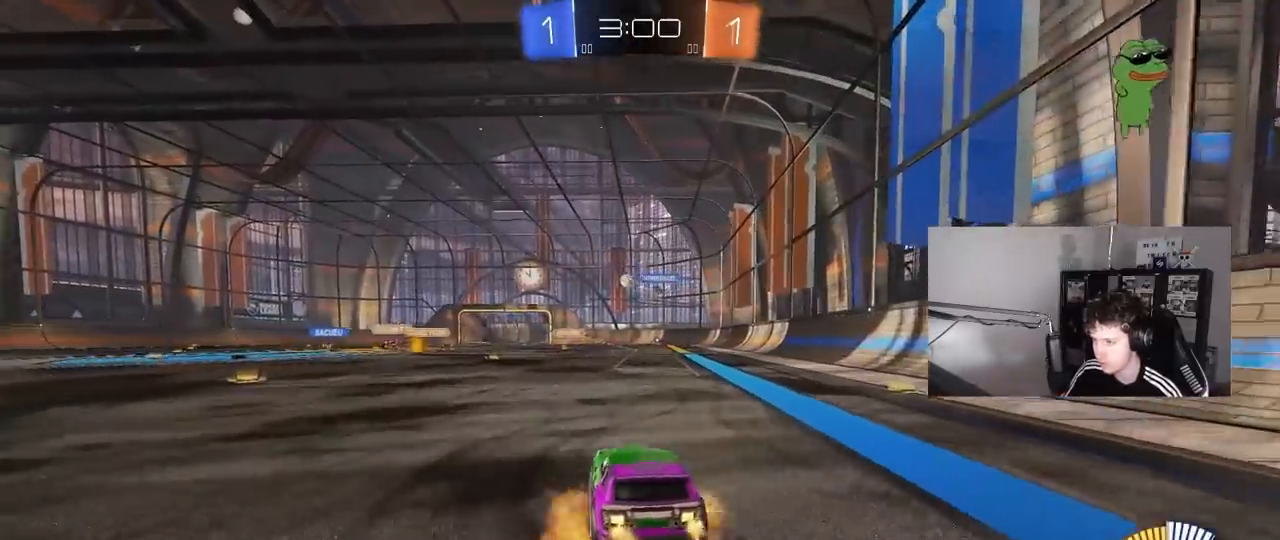
{"keys": ["a", "s", "shift"], "mouse": [], "mouse_move": "up", "events": [[100, "a", "down"], [100, "mouse_right", "up"], [100, "shift", "down"], [150, "mouse_right", "down"], [200, "s", "down"], [200, "w", "up"], [283, "mouse_left", "up"], [333, "mouse_right", "up"]]}
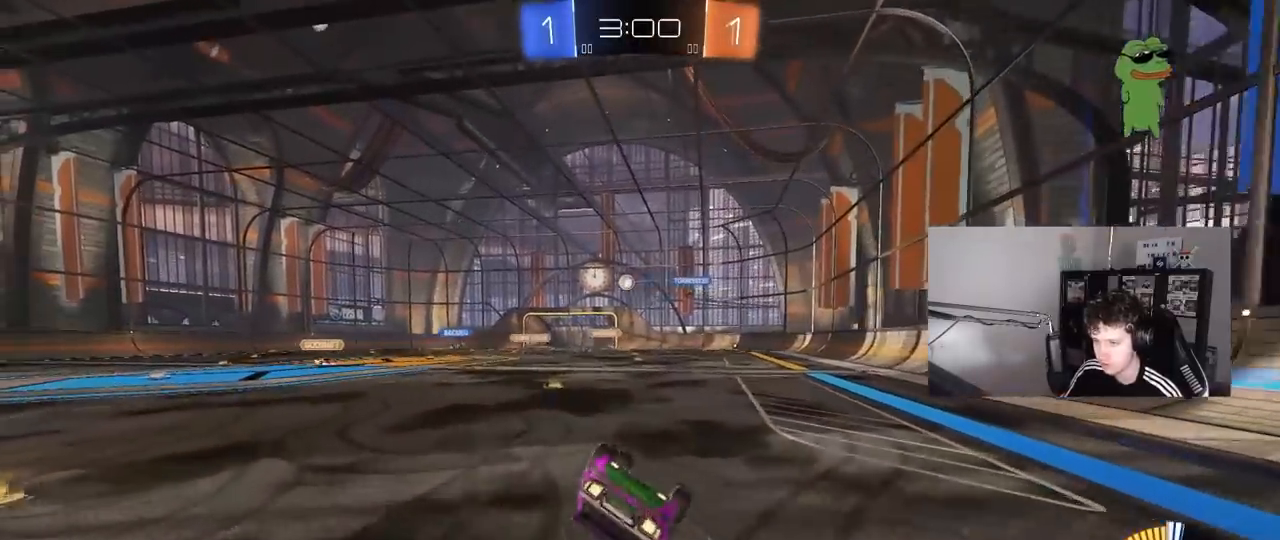
{"keys": [], "mouse": [], "mouse_move": "still", "events": [[17, "mouse_left", "down"], [67, "s", "up"], [167, "s", "down"], [300, "mouse_left", "up"], [450, "s", "up"], [450, "shift", "up"], [483, "a", "up"]]}
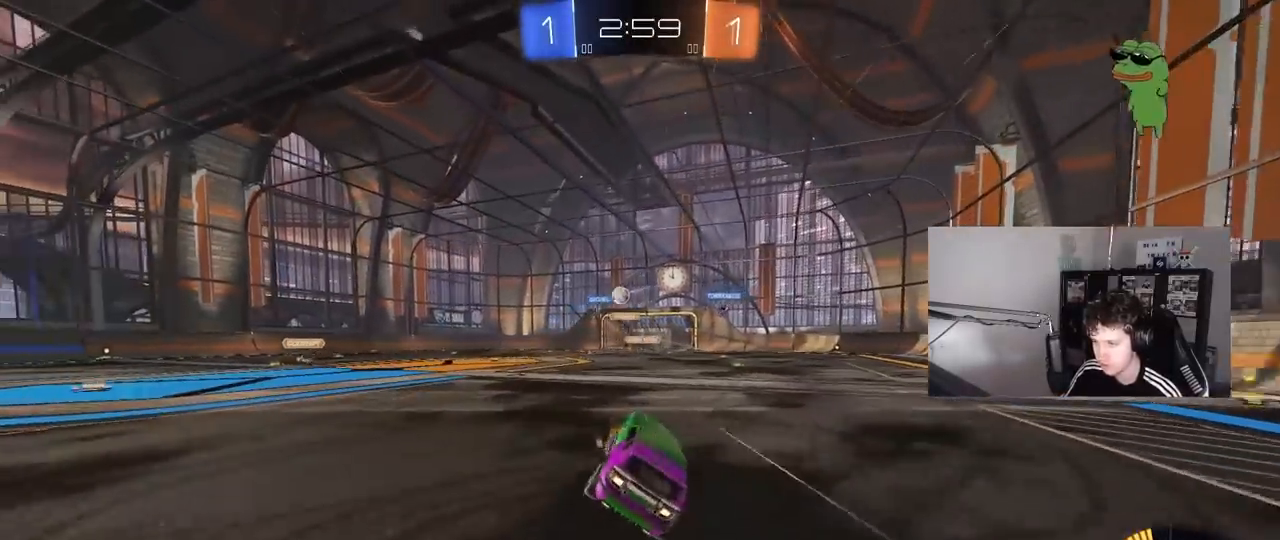
{"keys": ["w"], "mouse": [], "mouse_move": "still", "events": [[183, "w", "down"], [233, "a", "down"], [267, "a", "up"]]}
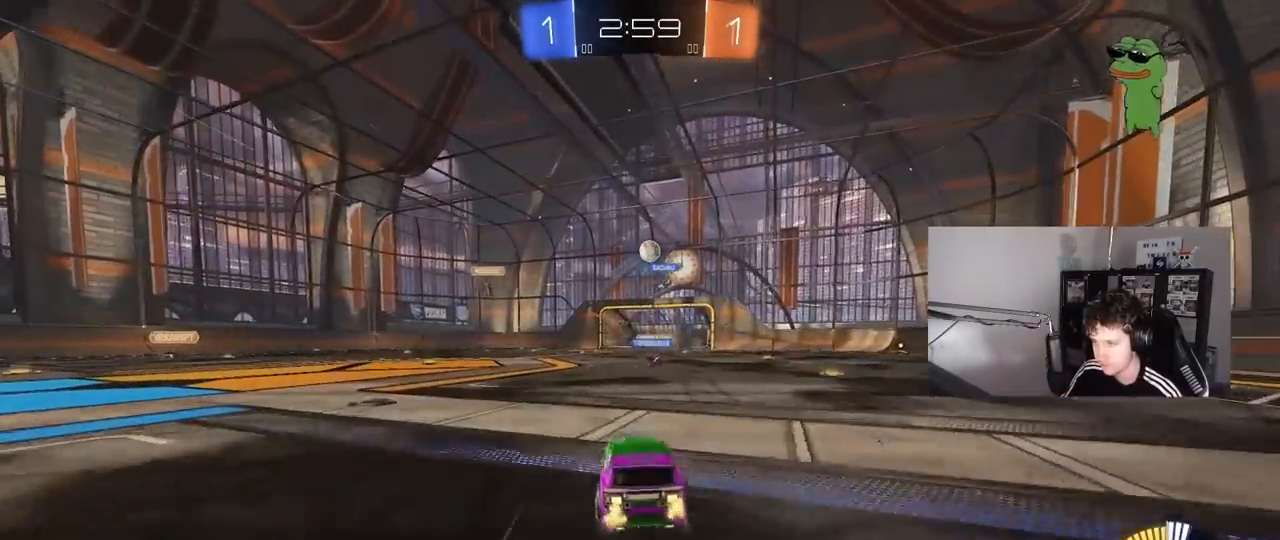
{"keys": ["d", "s"], "mouse": [], "mouse_move": "still", "events": [[17, "d", "down"], [200, "d", "up"], [250, "a", "down"], [283, "a", "up"], [283, "w", "up"], [383, "d", "down"], [483, "s", "down"]]}
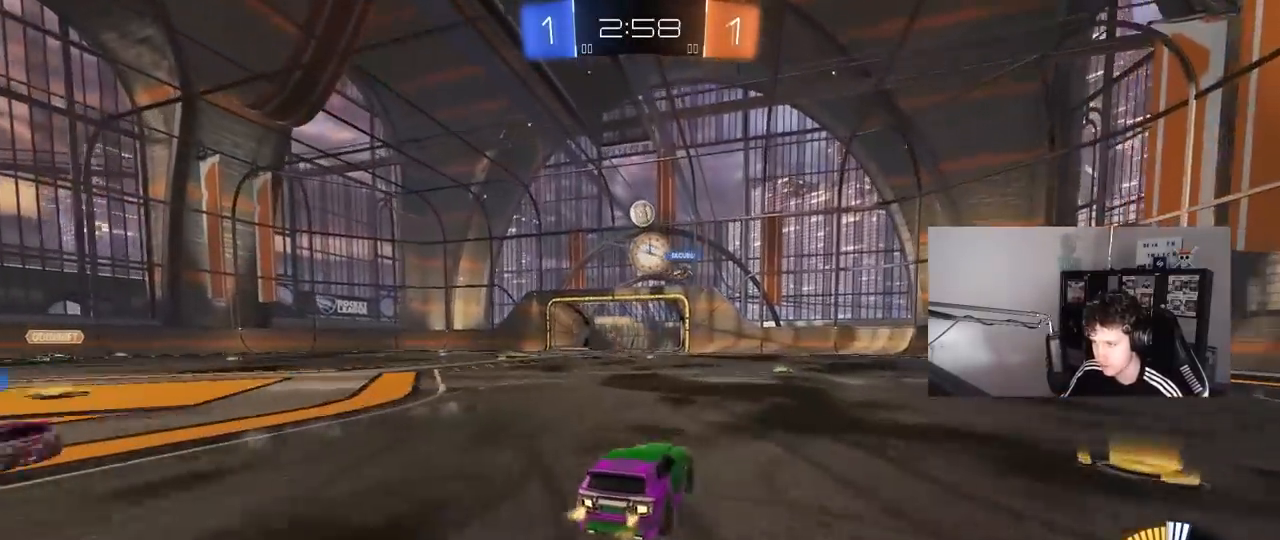
{"keys": ["w"], "mouse": [], "mouse_move": "still", "events": [[217, "s", "up"], [400, "w", "down"], [500, "d", "up"]]}
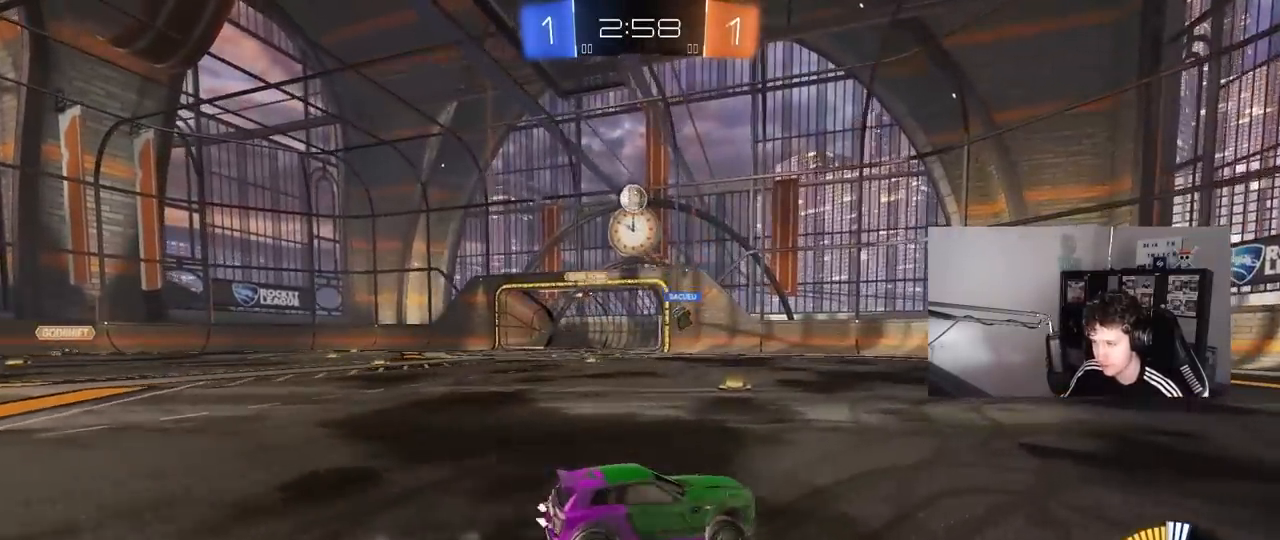
{"keys": ["w"], "mouse": [], "mouse_move": "still", "events": [[133, "a", "down"], [367, "a", "up"]]}
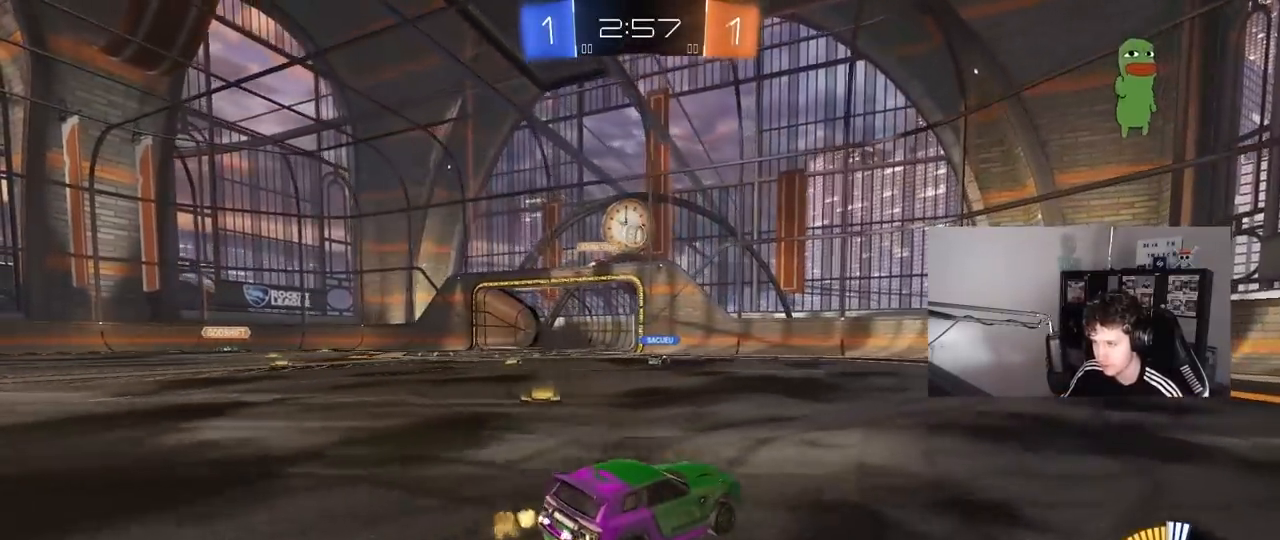
{"keys": ["w"], "mouse": ["left"], "mouse_move": "still", "events": [[50, "a", "down"], [200, "a", "up"], [333, "d", "down"], [433, "d", "up"], [483, "mouse_left", "down"]]}
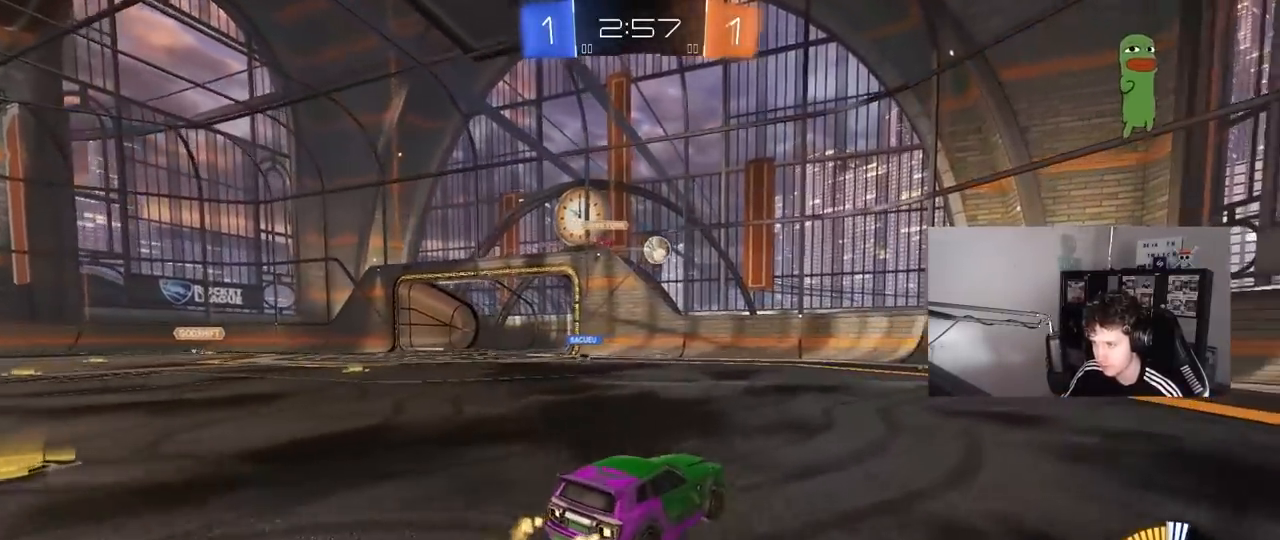
{"keys": ["a", "shift", "w"], "mouse": [], "mouse_move": "still", "events": [[67, "d", "down"], [350, "mouse_left", "up"], [400, "d", "up"], [450, "a", "down"], [450, "shift", "down"]]}
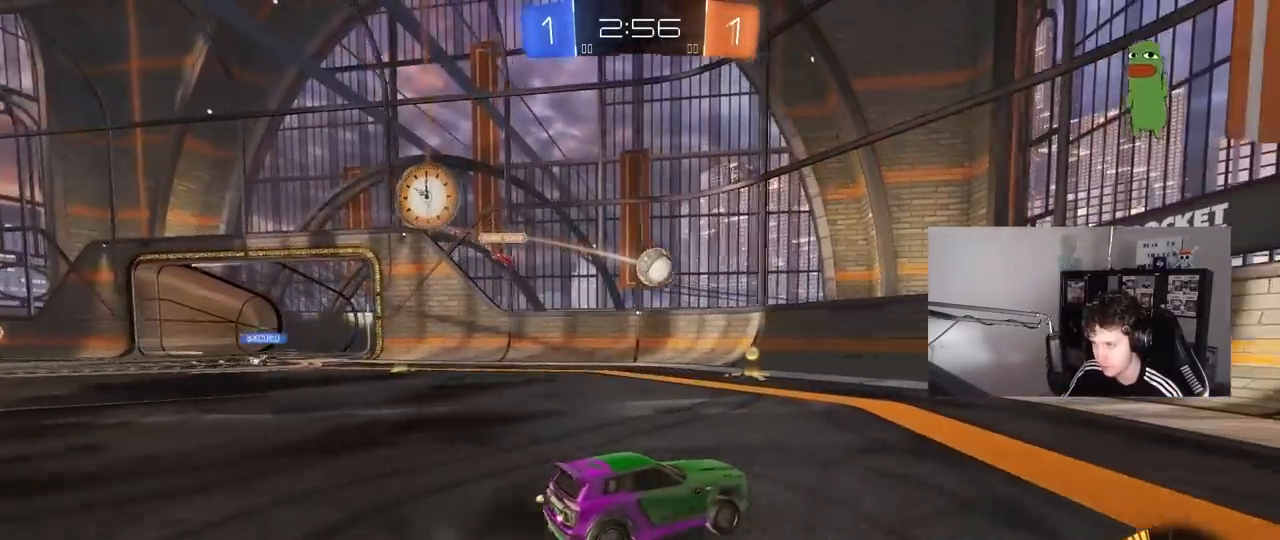
{"keys": ["d"], "mouse": ["left"], "mouse_move": "still", "events": [[83, "shift", "up"], [133, "mouse_left", "down"], [183, "a", "up"], [367, "a", "down"], [417, "w", "up"], [467, "a", "up"], [467, "d", "down"]]}
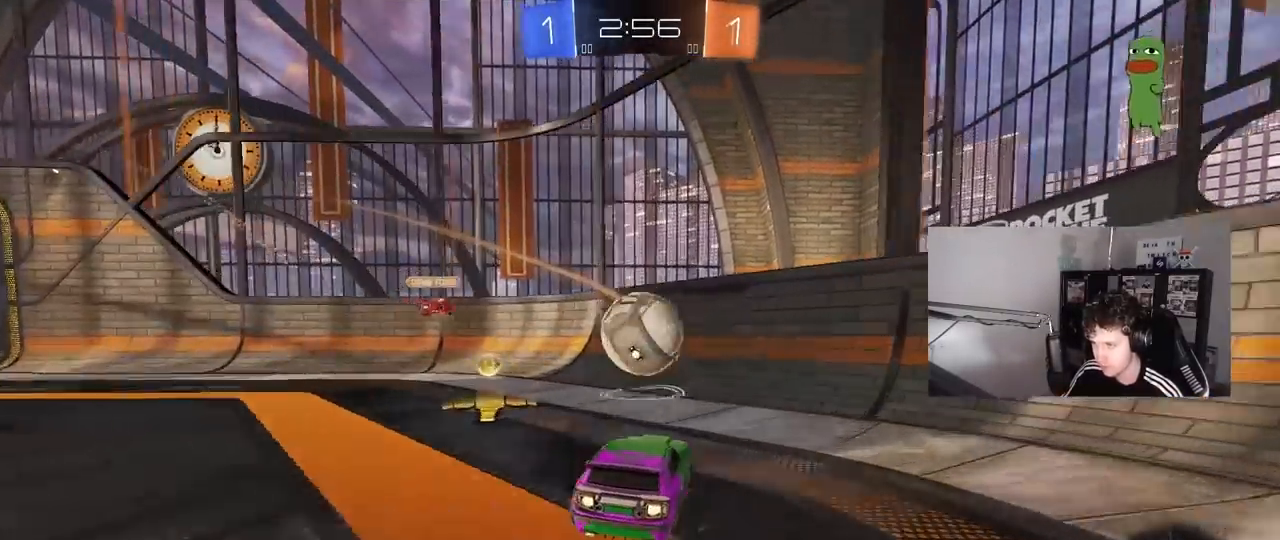
{"keys": ["d", "w"], "mouse": ["left"], "mouse_move": "still", "events": [[17, "d", "up"], [100, "mouse_right", "down"], [283, "d", "down"], [283, "mouse_right", "up"], [433, "mouse_left", "up"], [433, "w", "down"], [483, "mouse_left", "down"]]}
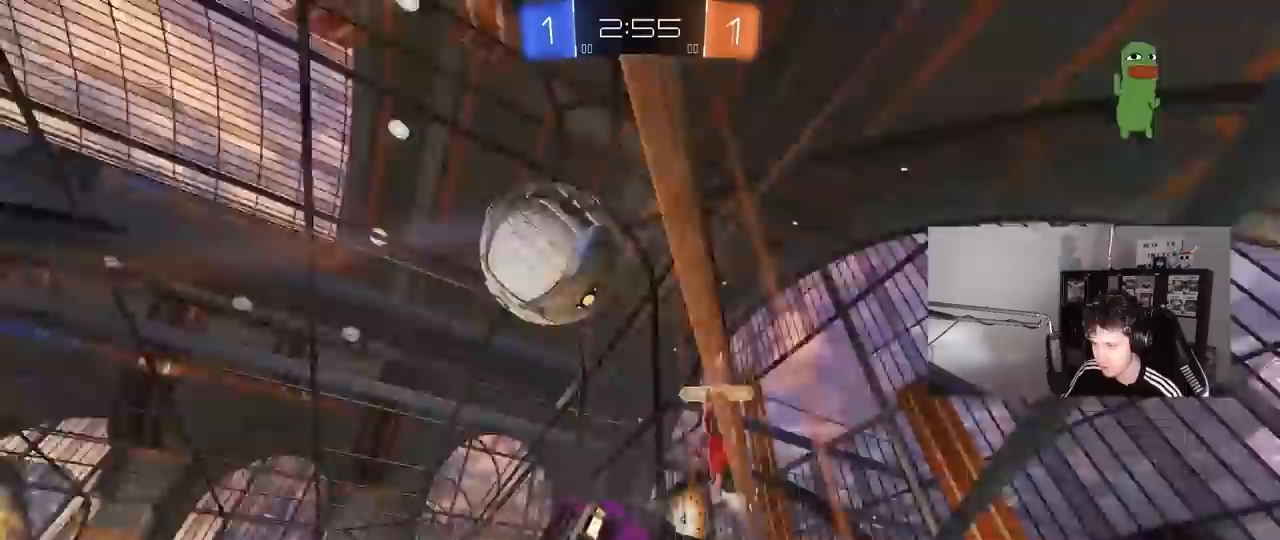
{"keys": ["w"], "mouse": [], "mouse_move": "still", "events": [[217, "d", "up"], [350, "a", "down"], [450, "a", "up"], [450, "mouse_left", "up"]]}
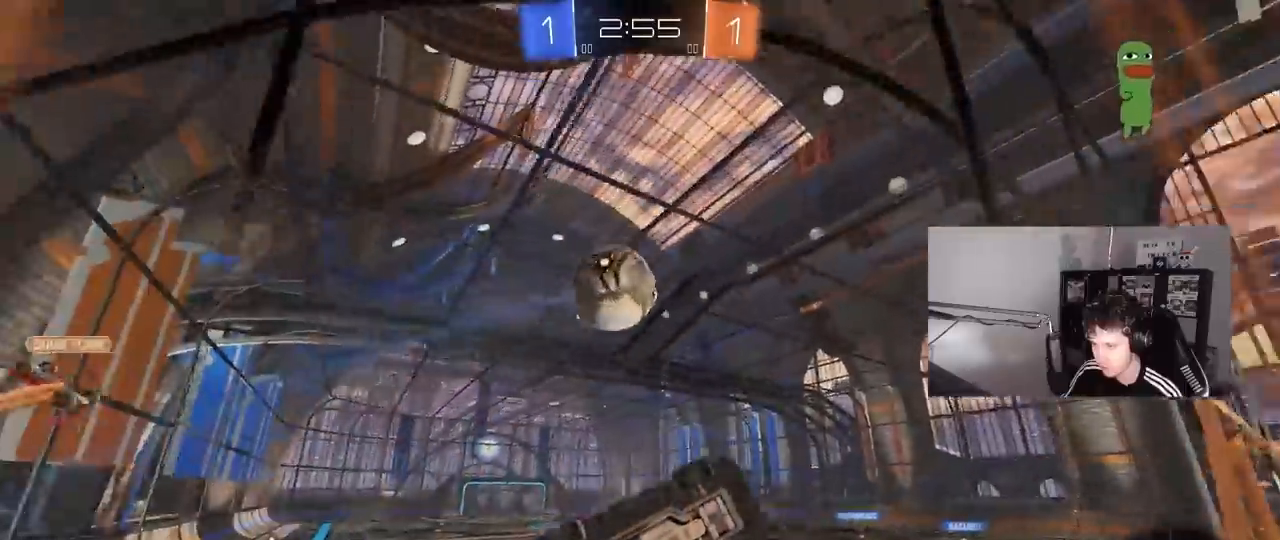
{"keys": ["a", "s", "shift"], "mouse": ["right"], "mouse_move": "down-left", "events": [[33, "d", "down"], [33, "mouse_left", "down"], [83, "d", "up"], [183, "mouse_left", "up"], [233, "d", "down"], [317, "d", "up"], [317, "mouse_right", "down"], [317, "w", "up"], [367, "a", "down"], [367, "s", "down"], [367, "shift", "down"]]}
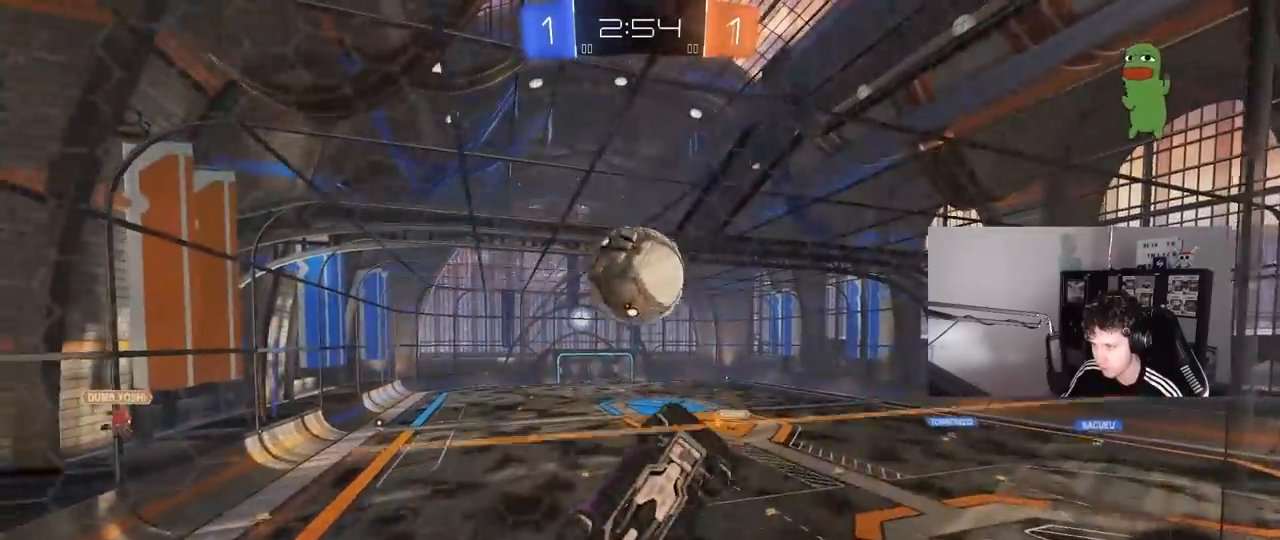
{"keys": ["a", "s", "shift"], "mouse": [], "mouse_move": "down-left", "events": [[50, "mouse_right", "up"], [100, "shift", "up"], [200, "s", "up"], [250, "shift", "down"], [283, "w", "down"], [333, "mouse_right", "down"], [383, "s", "down"], [383, "w", "up"], [433, "mouse_right", "up"]]}
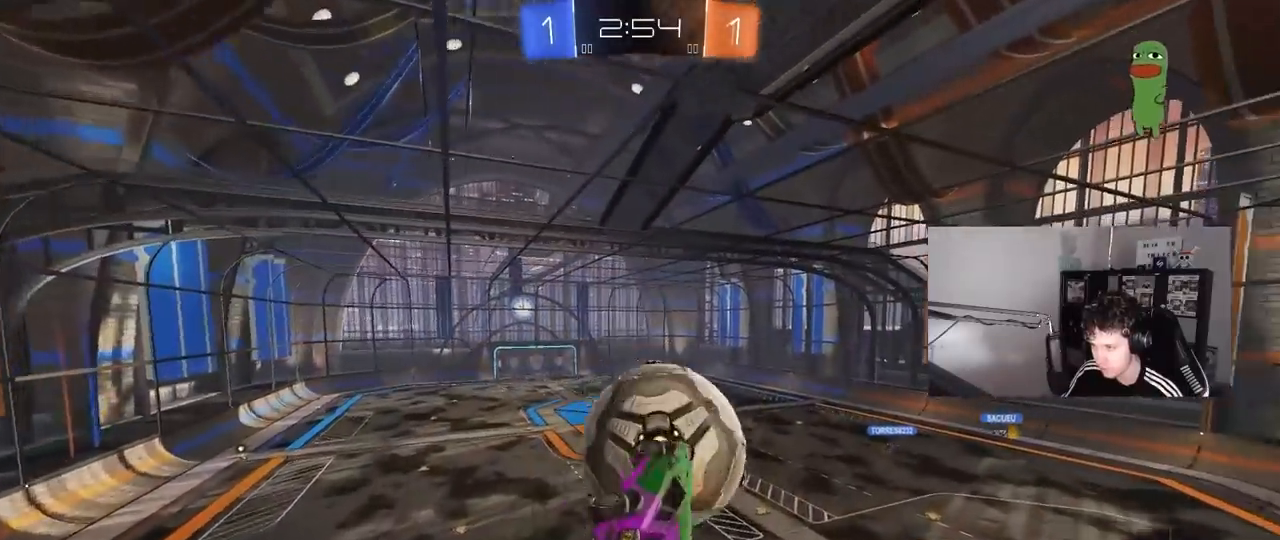
{"keys": ["d", "q", "s"], "mouse": ["left"], "mouse_move": "still", "events": [[250, "shift", "up"], [300, "a", "up"], [350, "d", "down"], [350, "mouse_left", "down"], [450, "q", "down"]]}
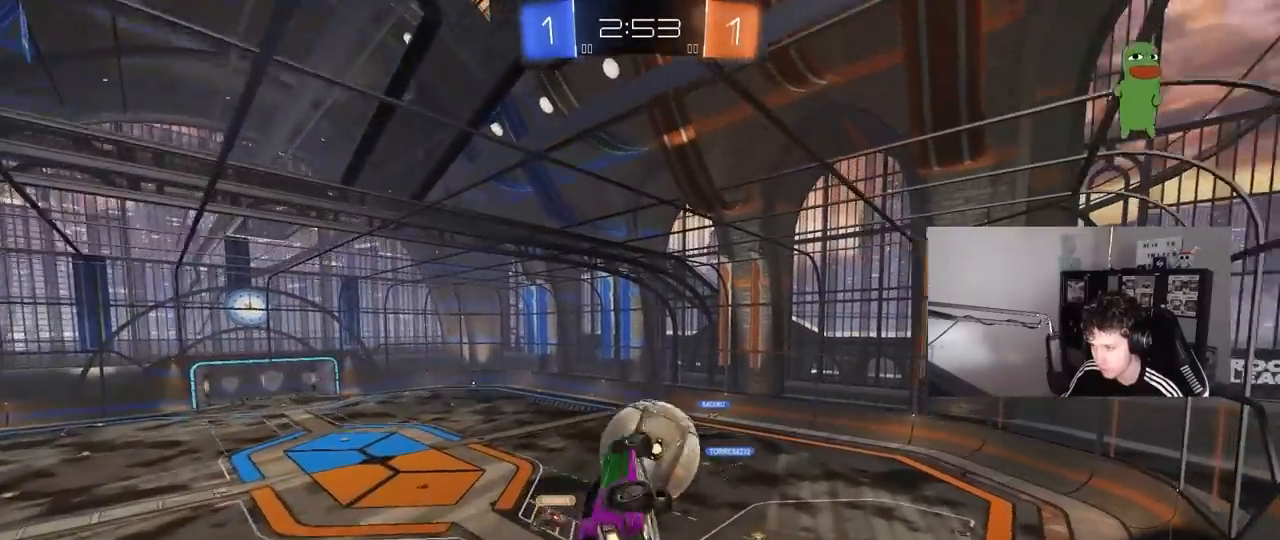
{"keys": ["q"], "mouse": ["left"], "mouse_move": "still", "events": [[133, "mouse_left", "up"], [233, "mouse_left", "down"], [467, "d", "up"], [467, "s", "up"]]}
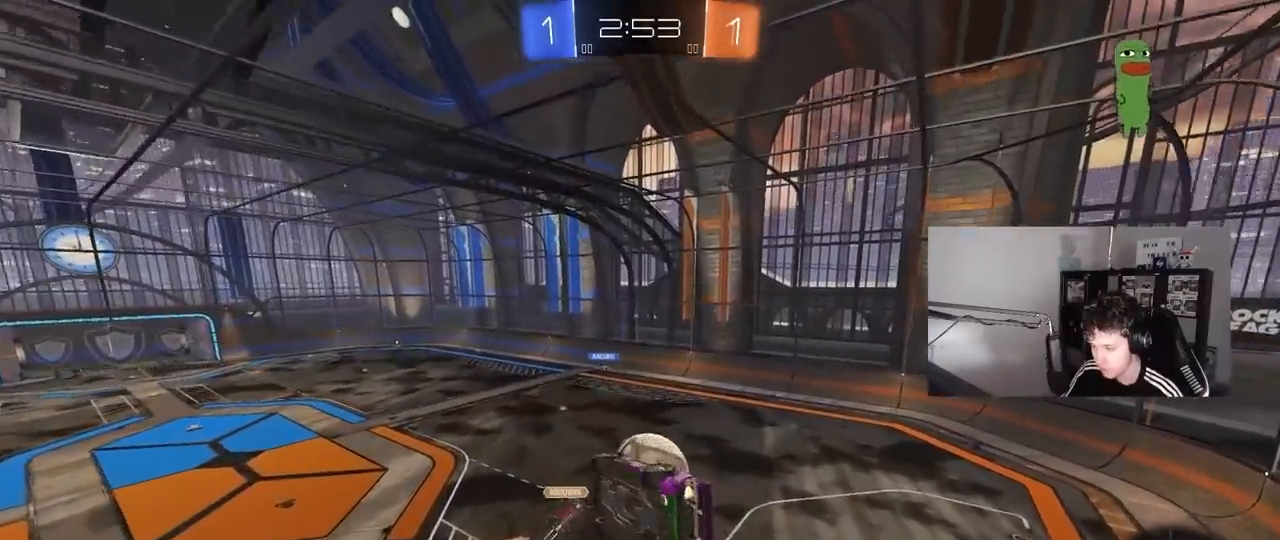
{"keys": [], "mouse": [], "mouse_move": "still", "events": [[50, "a", "down"], [233, "a", "up"], [283, "mouse_left", "up"], [283, "q", "up"]]}
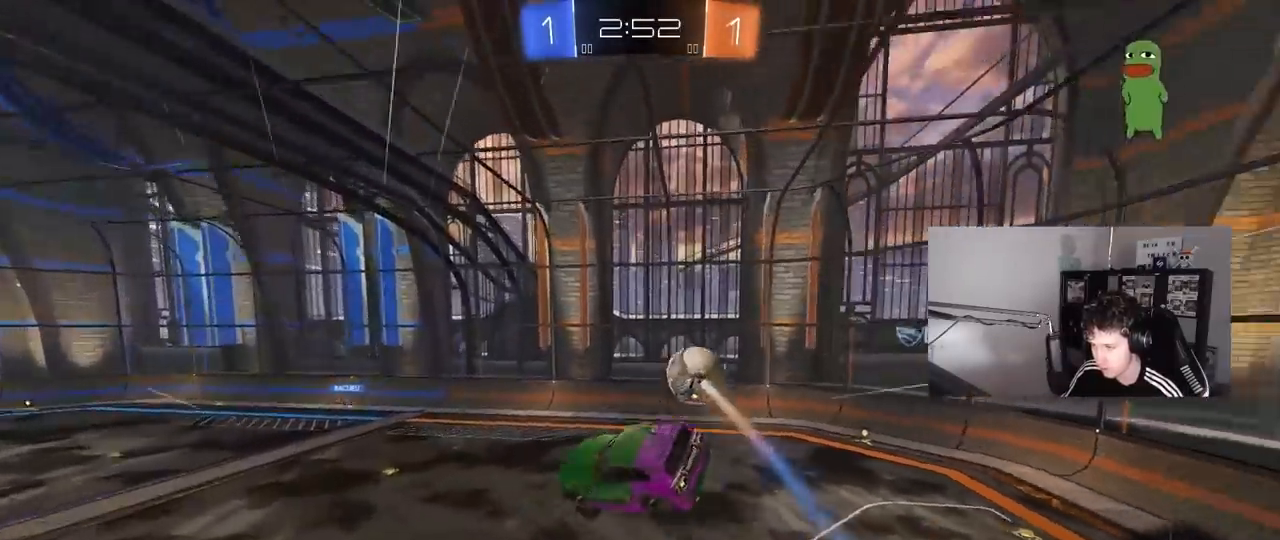
{"keys": ["d", "space"], "mouse": [], "mouse_move": "still", "events": [[17, "space", "down"], [67, "d", "down"], [67, "shift", "down"], [167, "space", "up"], [217, "d", "up"], [217, "shift", "up"], [267, "s", "down"], [300, "s", "up"], [350, "d", "down"], [450, "space", "down"]]}
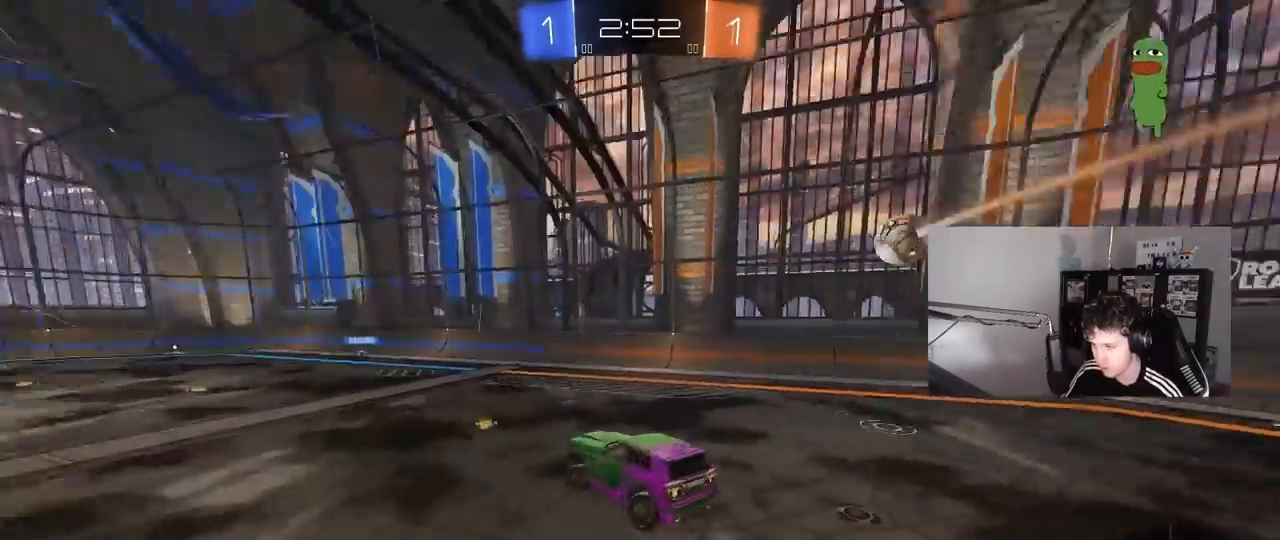
{"keys": ["d", "shift", "w"], "mouse": [], "mouse_move": "still", "events": [[83, "space", "up"], [183, "d", "up"], [183, "w", "down"], [267, "d", "down"], [367, "shift", "down"]]}
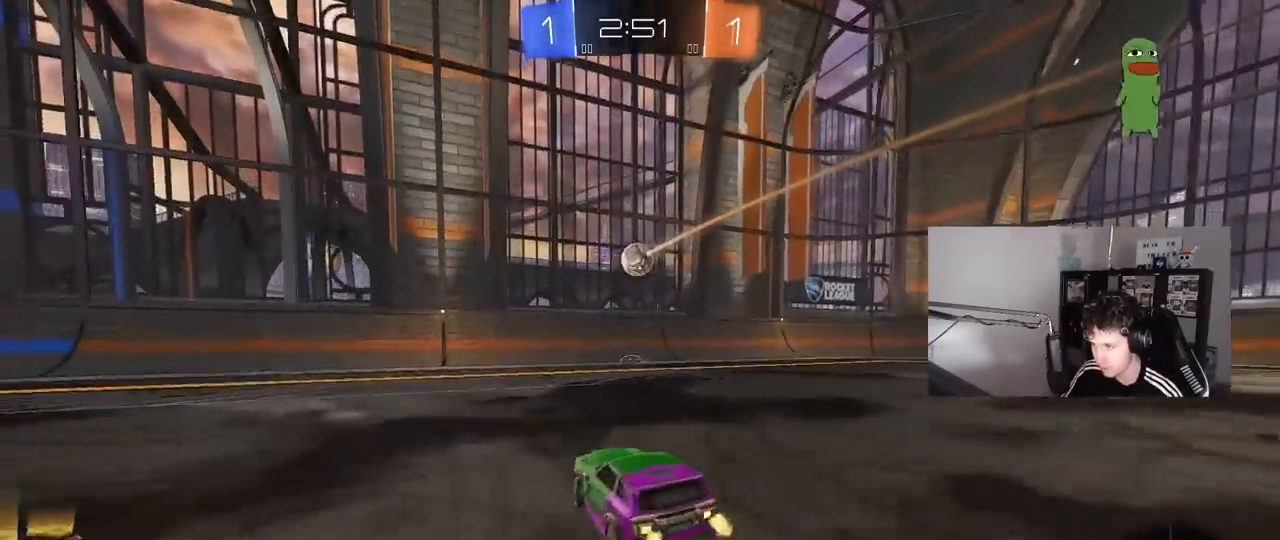
{"keys": ["d", "w"], "mouse": [], "mouse_move": "still", "events": [[17, "shift", "up"], [150, "d", "up"], [250, "a", "down"], [483, "a", "up"], [483, "d", "down"]]}
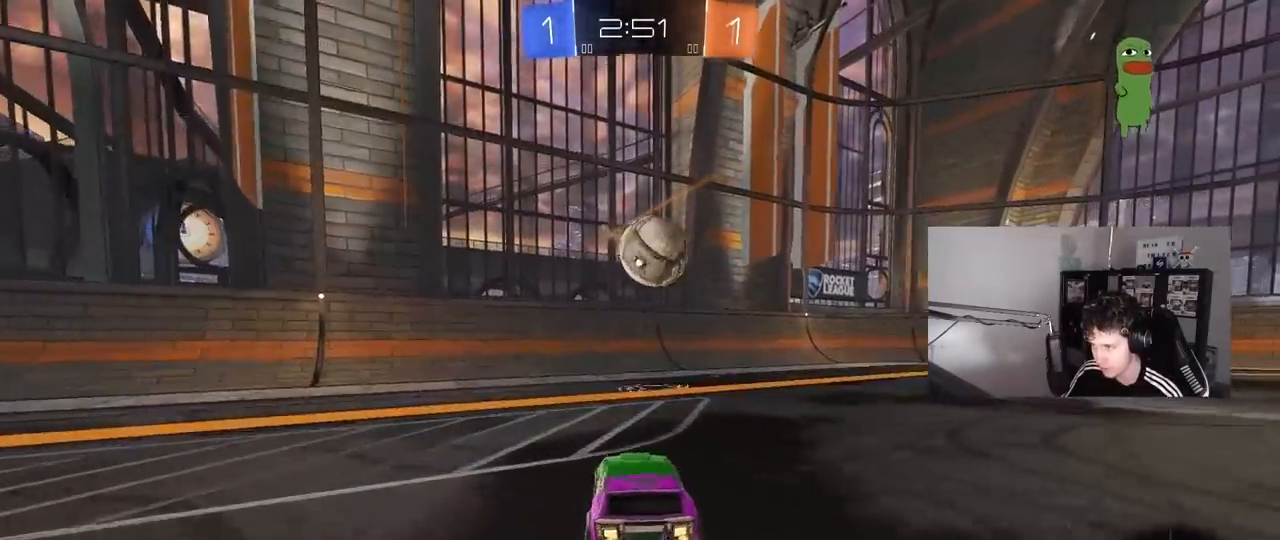
{"keys": ["d", "shift"], "mouse": ["left"], "mouse_move": "still", "events": [[17, "w", "up"], [67, "mouse_left", "down"], [67, "mouse_right", "down"], [117, "d", "up"], [117, "s", "down"], [167, "a", "down"], [217, "a", "up"], [217, "d", "down"], [217, "s", "up"], [217, "shift", "down"], [267, "mouse_right", "up"], [300, "mouse_right", "down"], [450, "mouse_right", "up"]]}
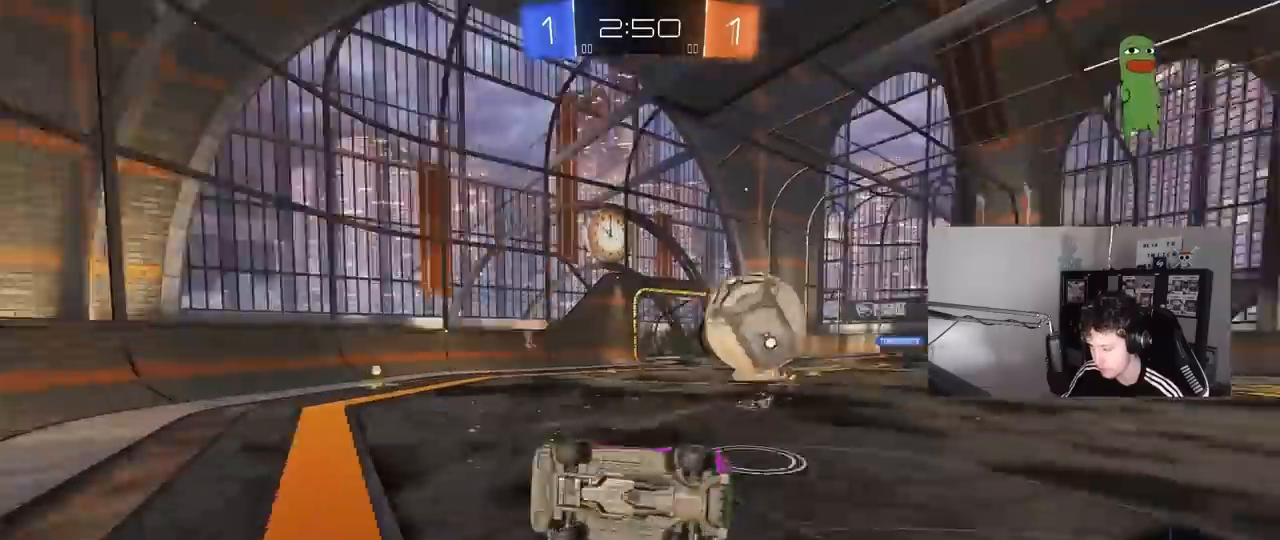
{"keys": ["d", "w"], "mouse": [], "mouse_move": "still", "events": [[233, "mouse_left", "up"], [233, "shift", "up"], [500, "w", "down"]]}
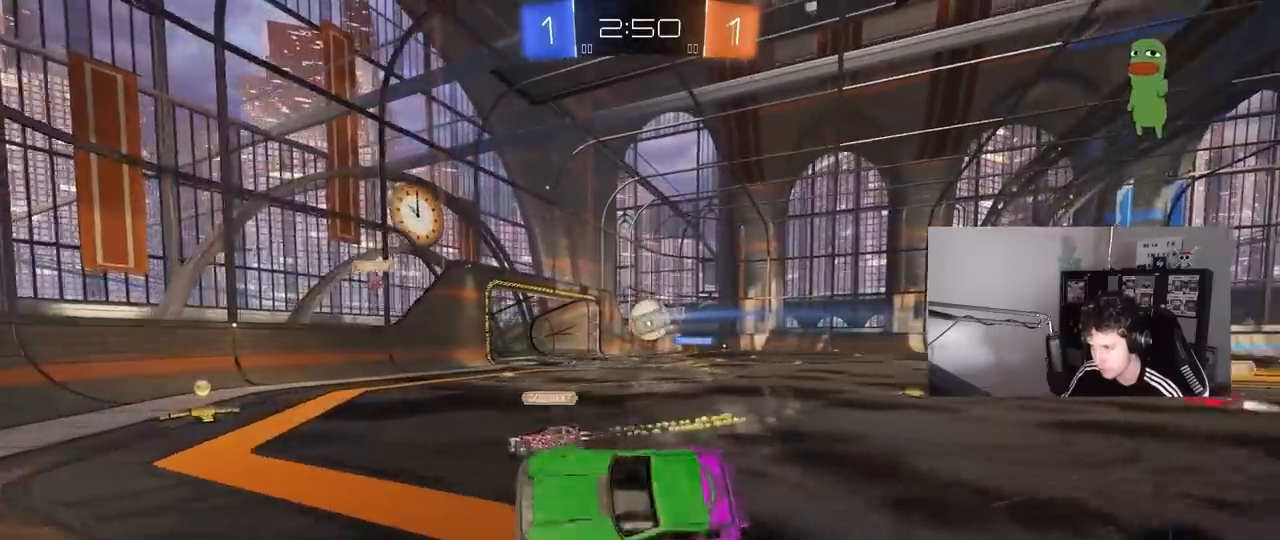
{"keys": ["w"], "mouse": [], "mouse_move": "still", "events": [[333, "d", "up"]]}
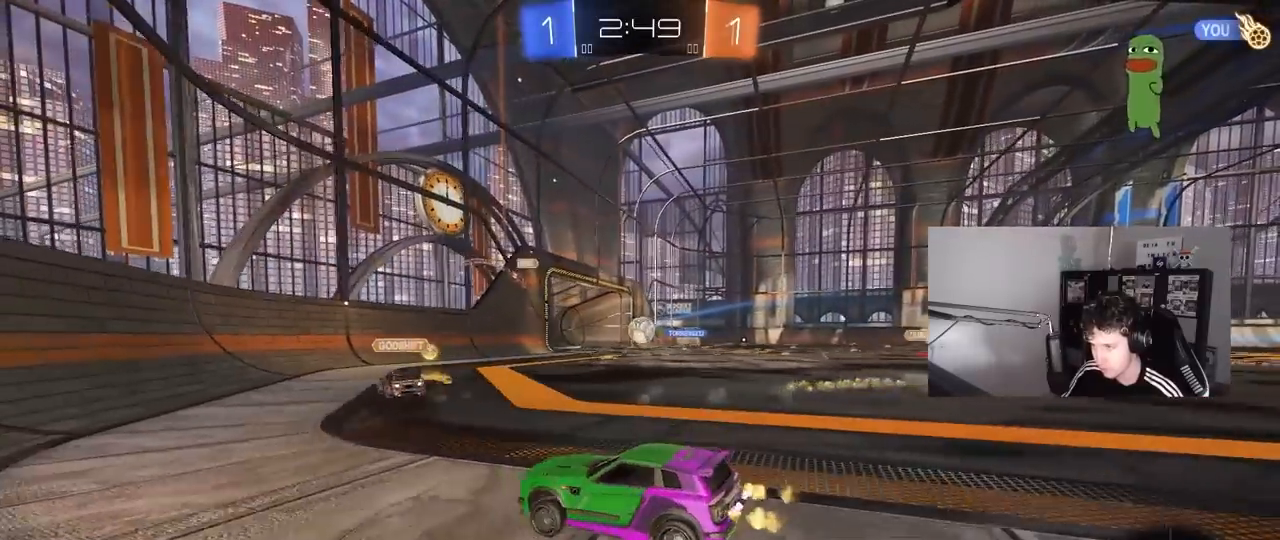
{"keys": ["d", "w"], "mouse": [], "mouse_move": "still", "events": [[67, "d", "down"]]}